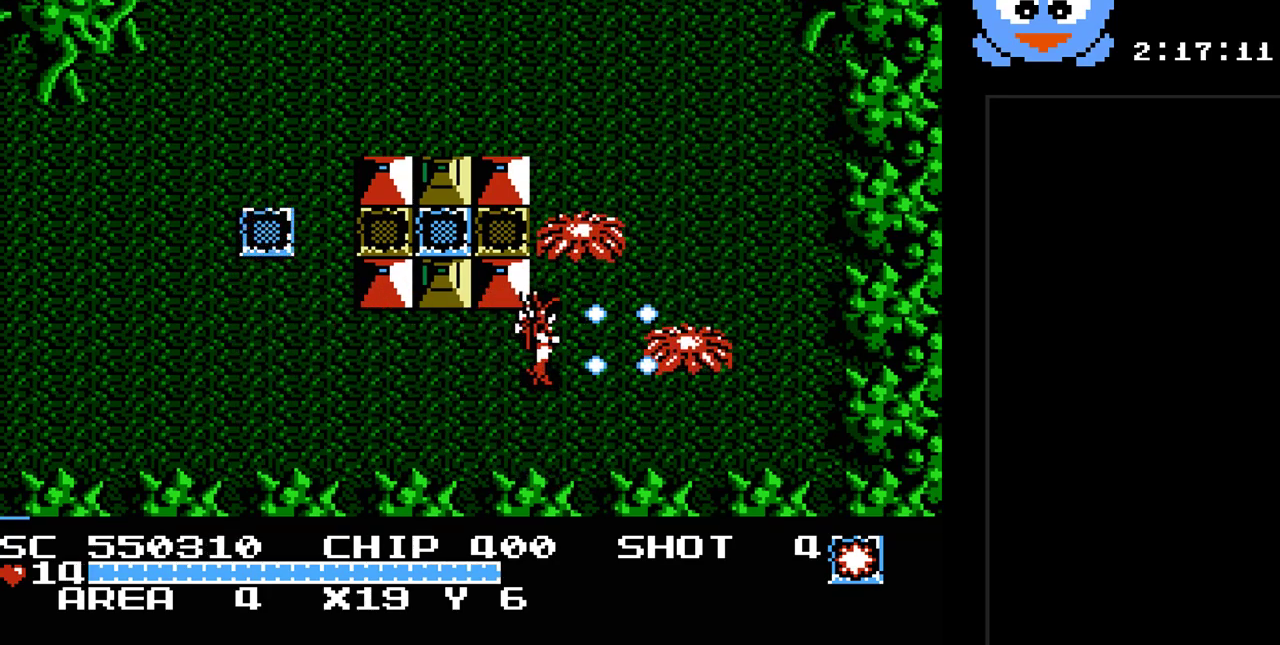
Gameplay with a controller (Nintendo layout); each line is a JSON object with the inputs held at the frame after it. "events" lists button and stick changes between this image and that frame as [ms after this image, input, new state], when the widget could be followed in between. Not read: L3 R3.
{"buttons": ["DPAD_RIGHT"], "events": [[83, "DPAD_LEFT", "down"], [283, "Y", "up"], [383, "DPAD_UP", "down"], [400, "DPAD_LEFT", "up"], [433, "DPAD_RIGHT", "down"], [433, "DPAD_UP", "up"]]}
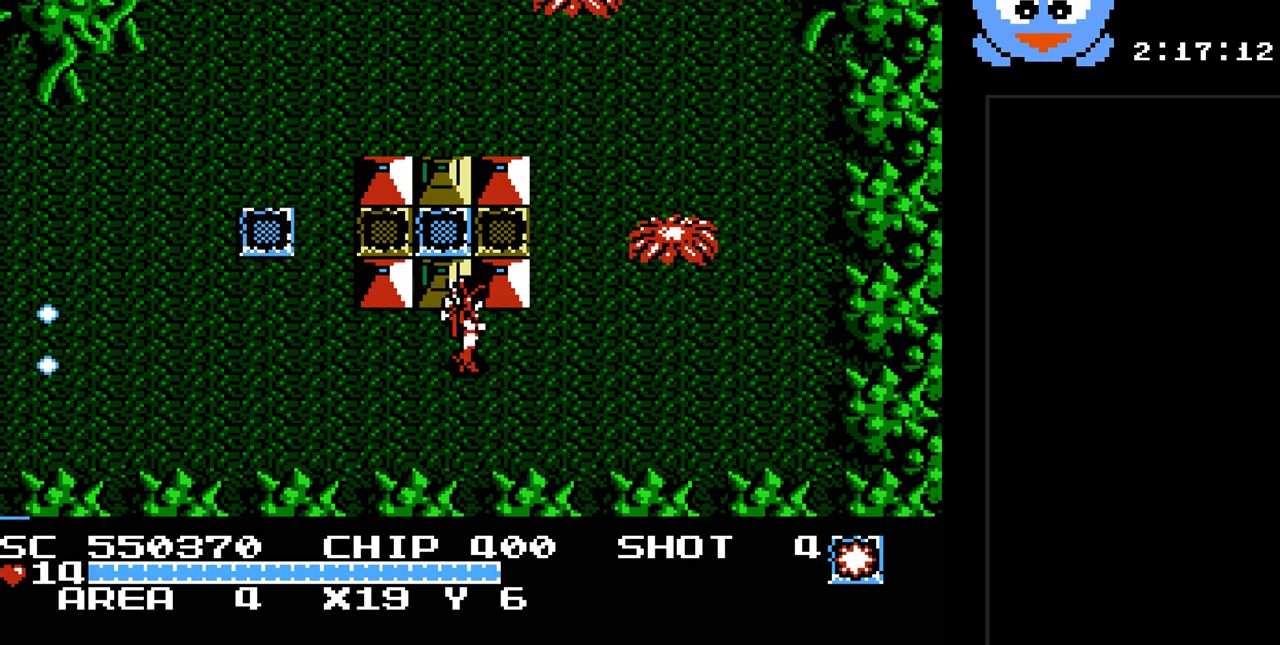
{"buttons": ["Y", "DPAD_UP", "DPAD_RIGHT"], "events": [[133, "DPAD_DOWN", "down"], [233, "DPAD_DOWN", "up"], [350, "DPAD_UP", "down"], [383, "Y", "down"]]}
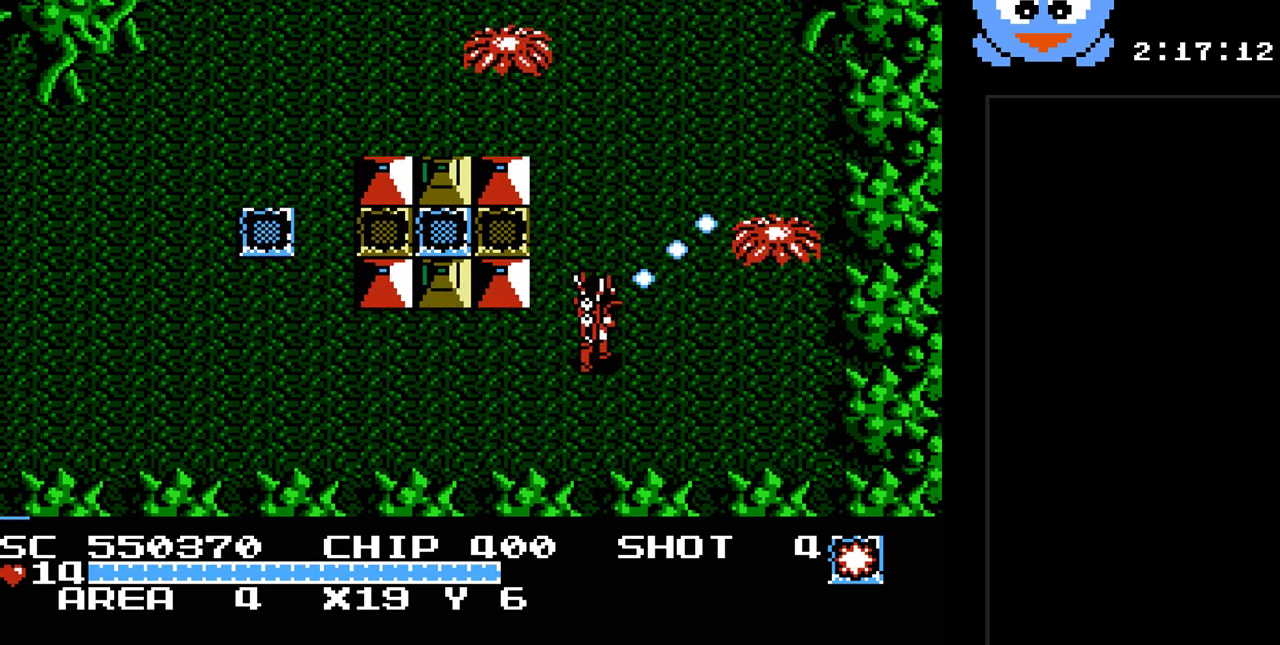
{"buttons": ["DPAD_UP"], "events": [[183, "DPAD_UP", "up"], [367, "DPAD_UP", "down"], [400, "DPAD_RIGHT", "up"], [400, "Y", "up"]]}
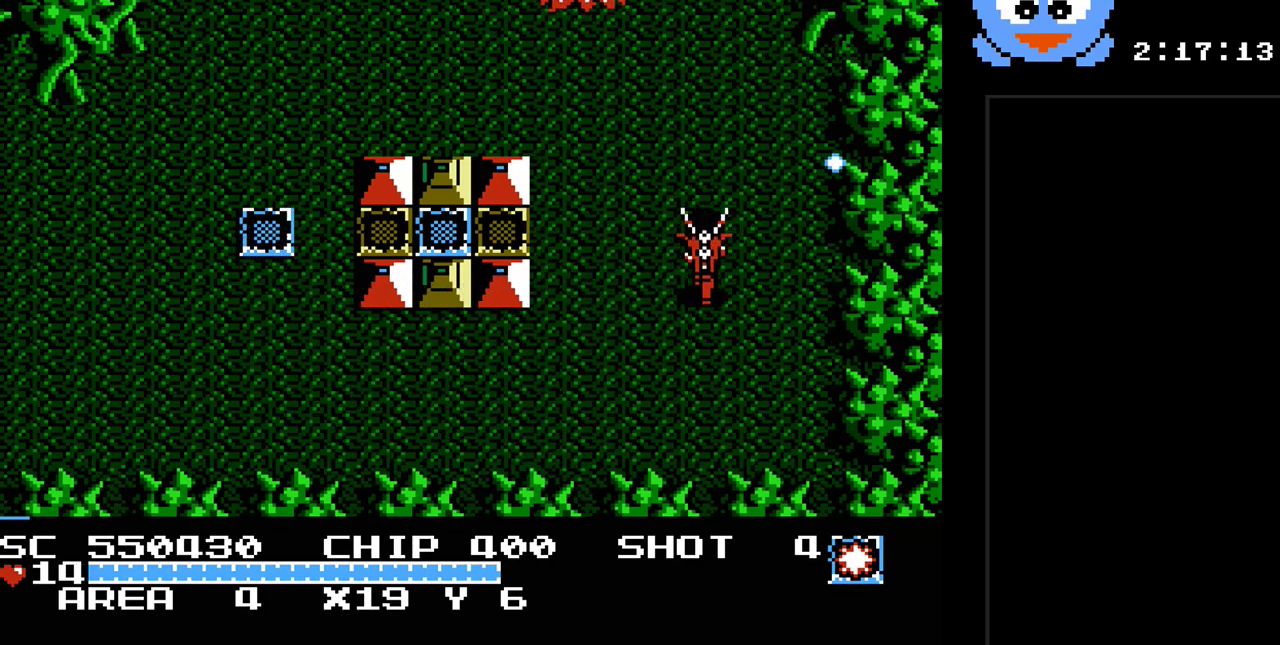
{"buttons": ["Y", "DPAD_UP"], "events": [[33, "Y", "down"], [117, "DPAD_LEFT", "down"], [283, "DPAD_LEFT", "up"]]}
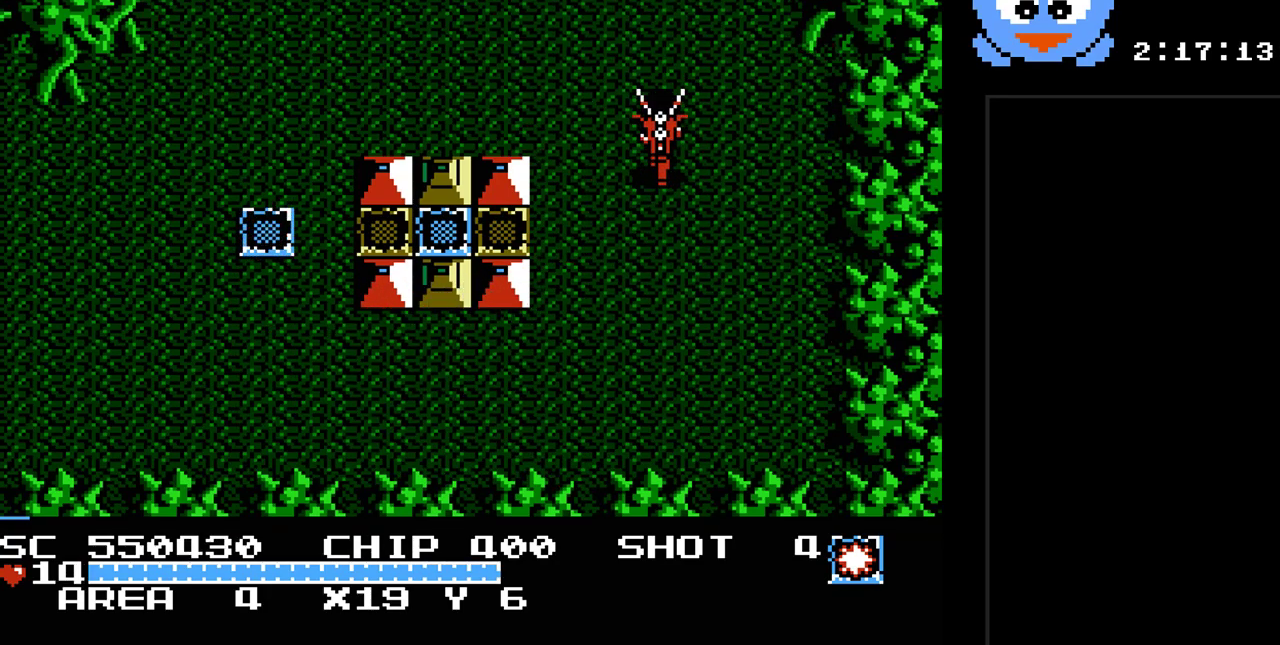
{"buttons": ["DPAD_UP", "DPAD_LEFT"], "events": [[67, "DPAD_UP", "up"], [233, "DPAD_LEFT", "down"], [300, "DPAD_UP", "down"], [417, "Y", "up"]]}
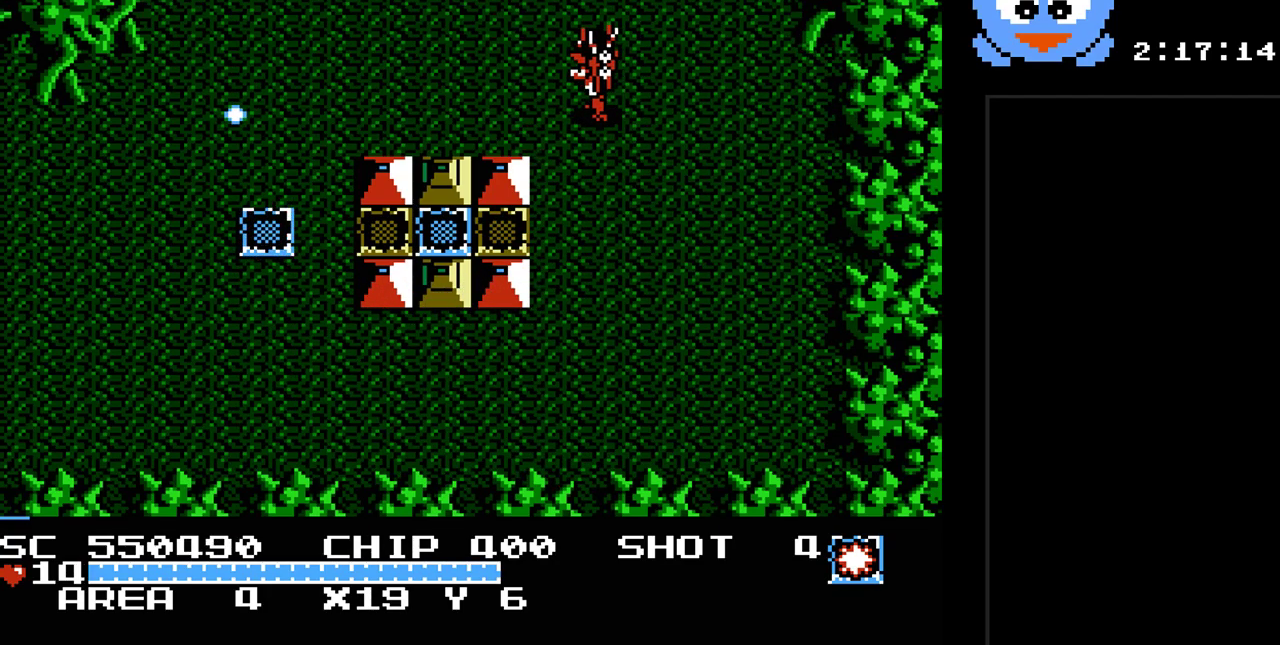
{"buttons": ["DPAD_UP", "DPAD_LEFT"], "events": [[117, "DPAD_UP", "up"], [300, "DPAD_UP", "down"]]}
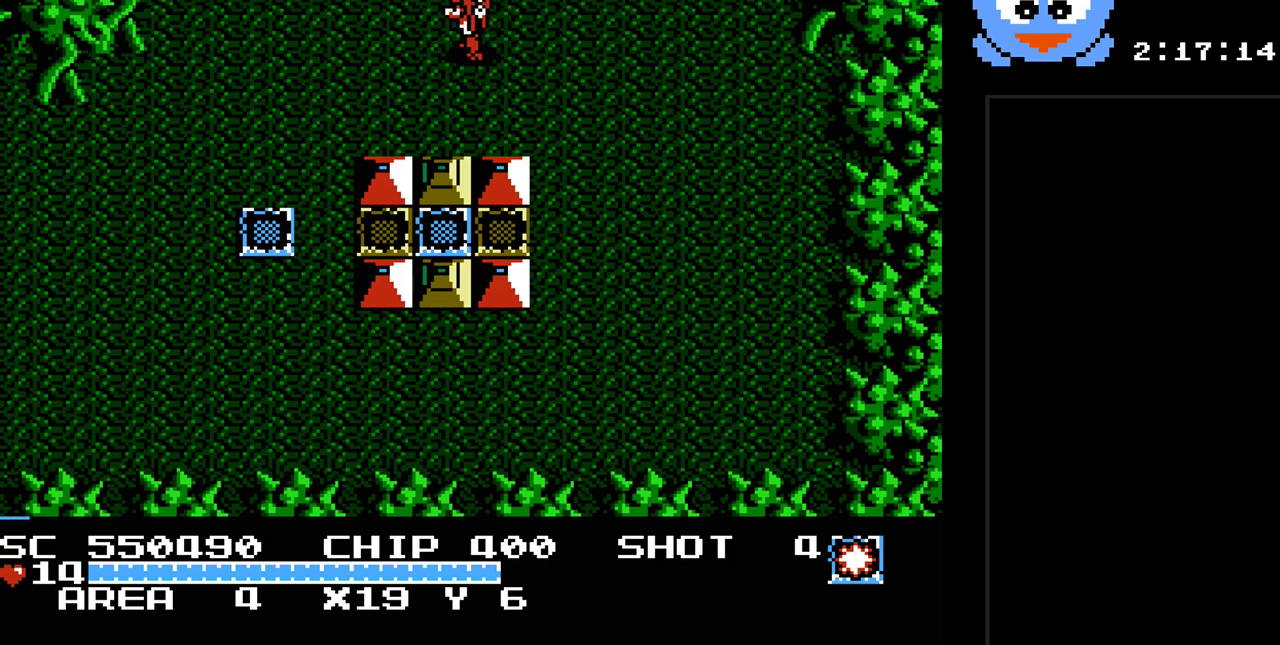
{"buttons": ["DPAD_UP"], "events": [[67, "DPAD_LEFT", "up"]]}
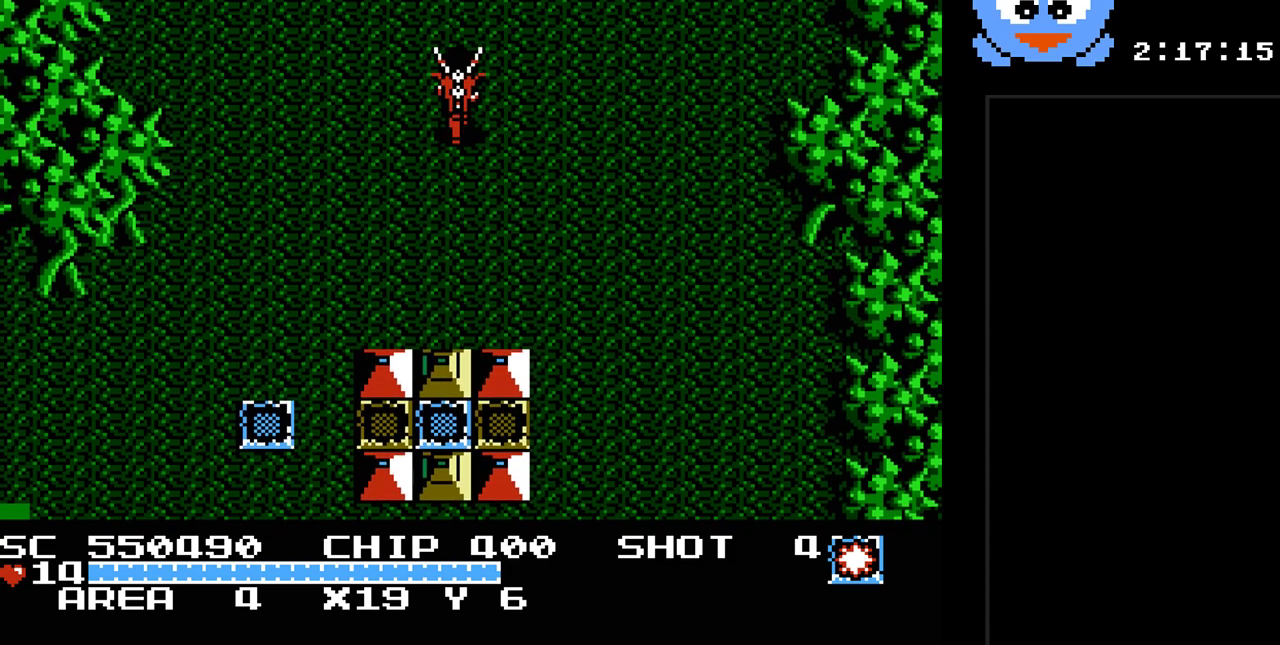
{"buttons": [], "events": [[100, "DPAD_UP", "up"]]}
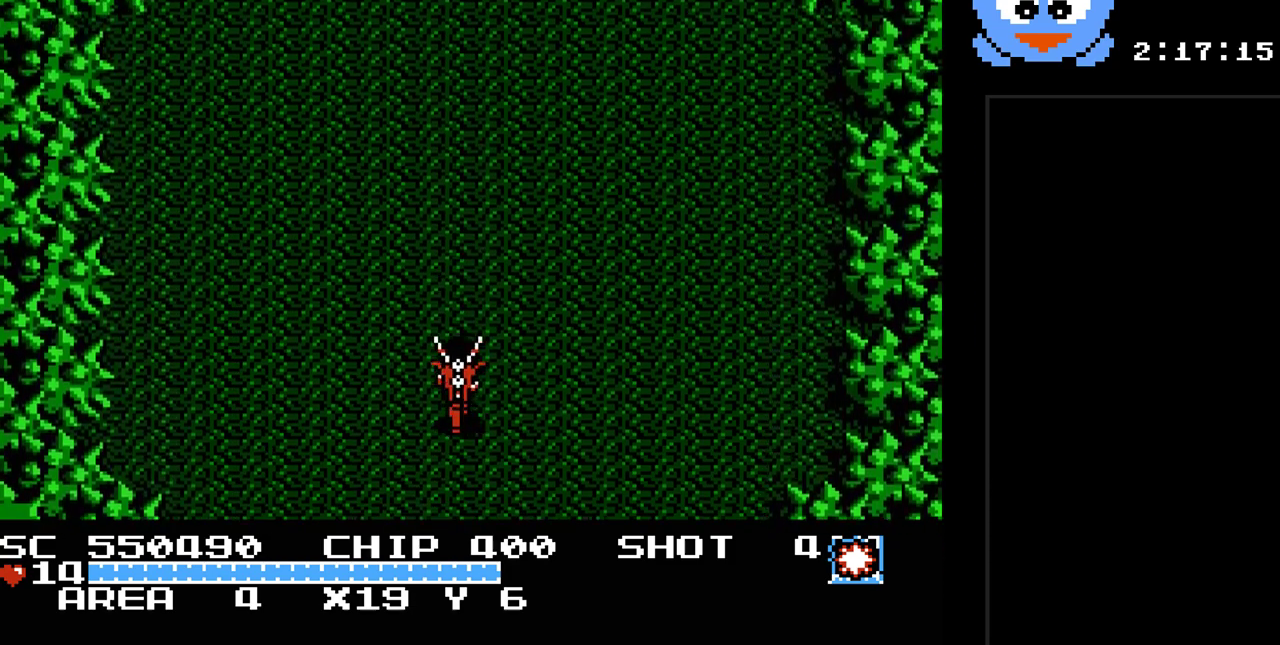
{"buttons": ["DPAD_UP"], "events": [[183, "DPAD_UP", "down"]]}
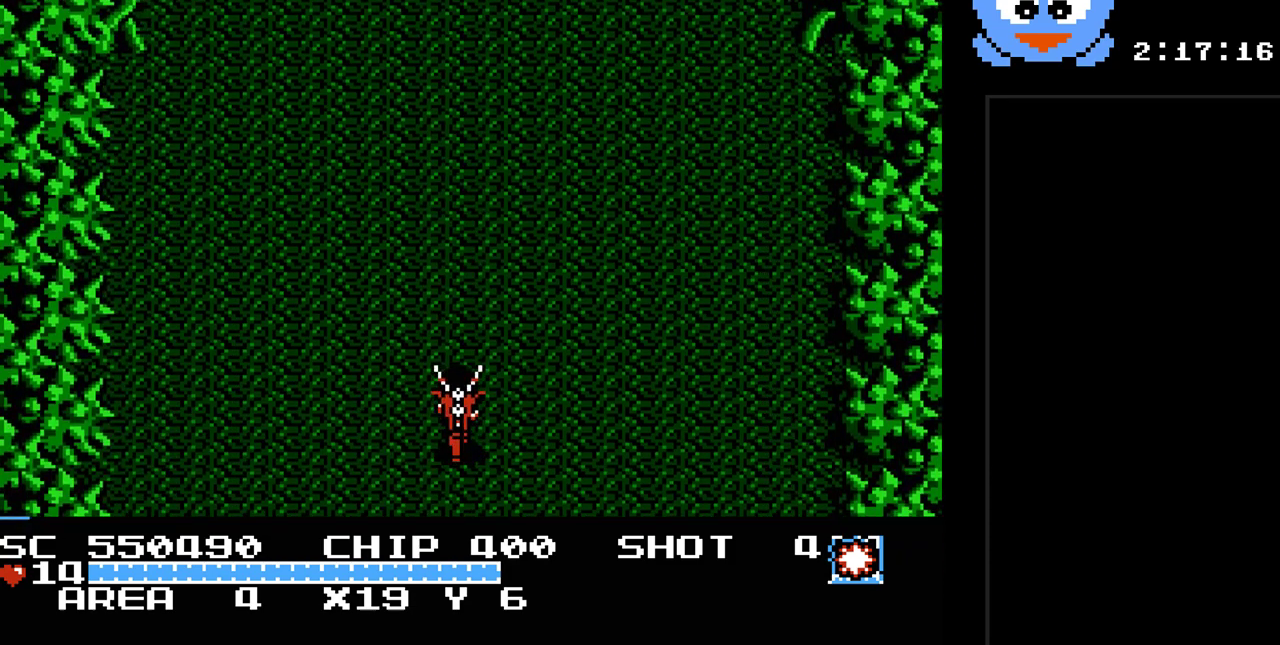
{"buttons": ["DPAD_UP"], "events": []}
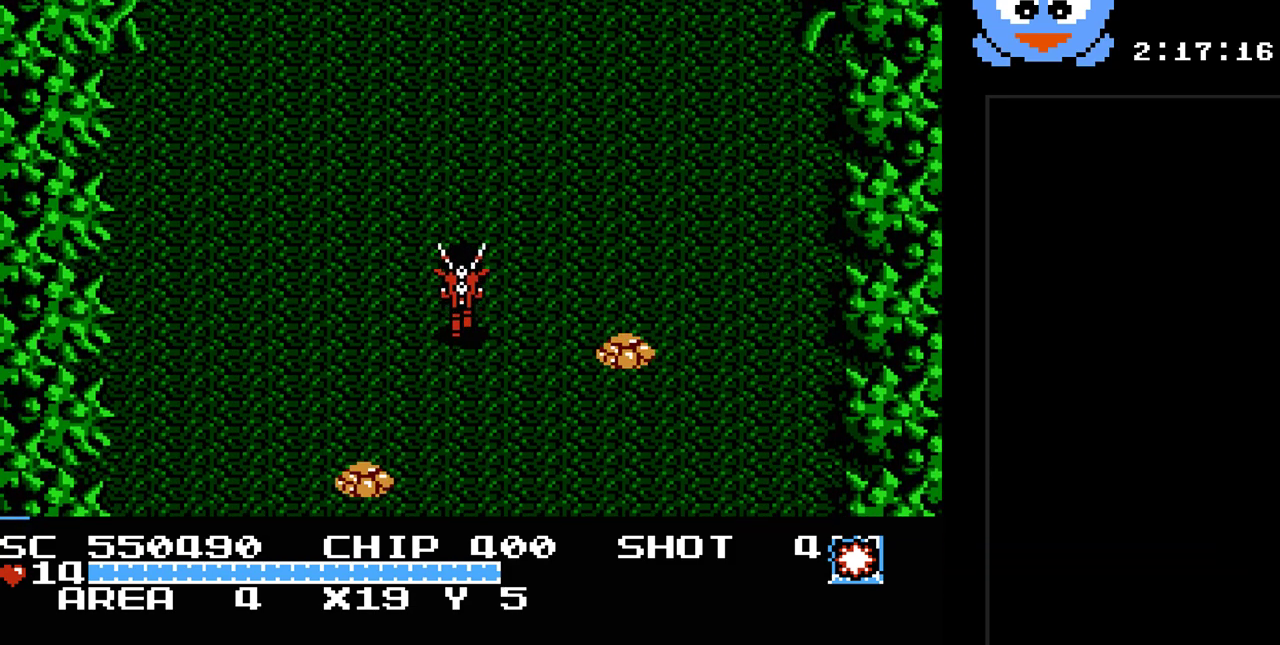
{"buttons": ["Y", "DPAD_RIGHT"], "events": [[17, "DPAD_LEFT", "down"], [117, "DPAD_UP", "up"], [183, "DPAD_DOWN", "down"], [300, "DPAD_LEFT", "up"], [333, "DPAD_DOWN", "up"], [367, "DPAD_RIGHT", "down"], [467, "Y", "down"]]}
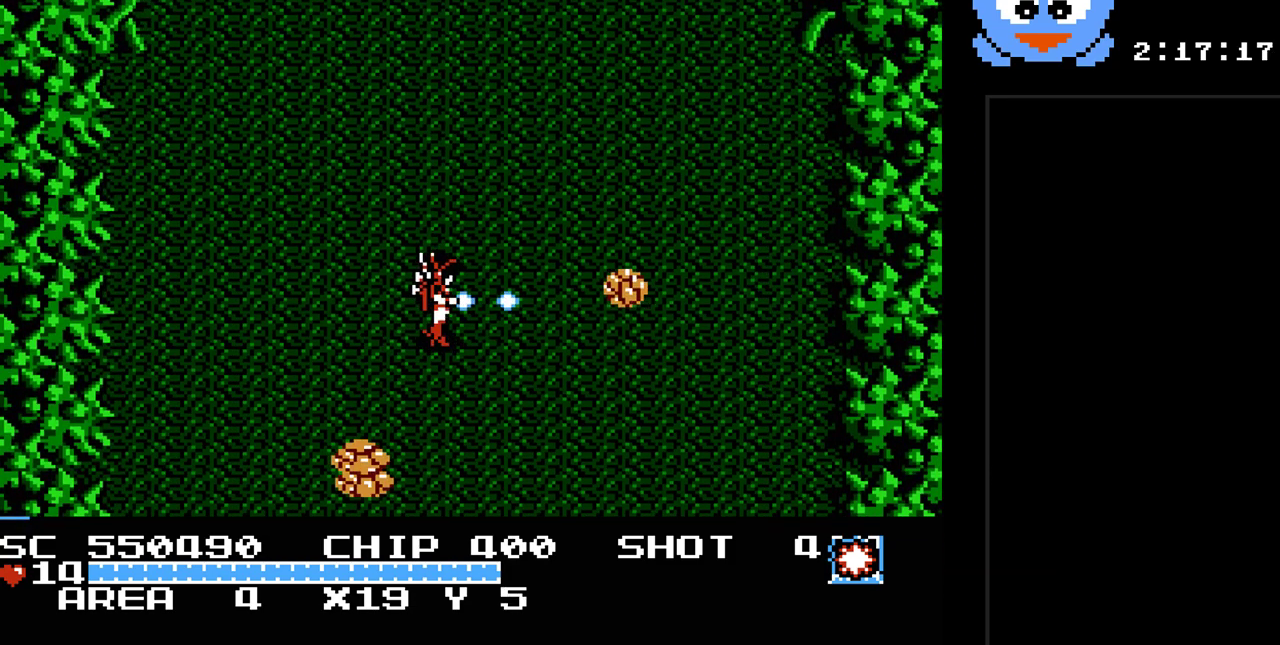
{"buttons": ["Y"], "events": [[33, "DPAD_RIGHT", "up"], [217, "DPAD_RIGHT", "down"], [383, "DPAD_RIGHT", "up"]]}
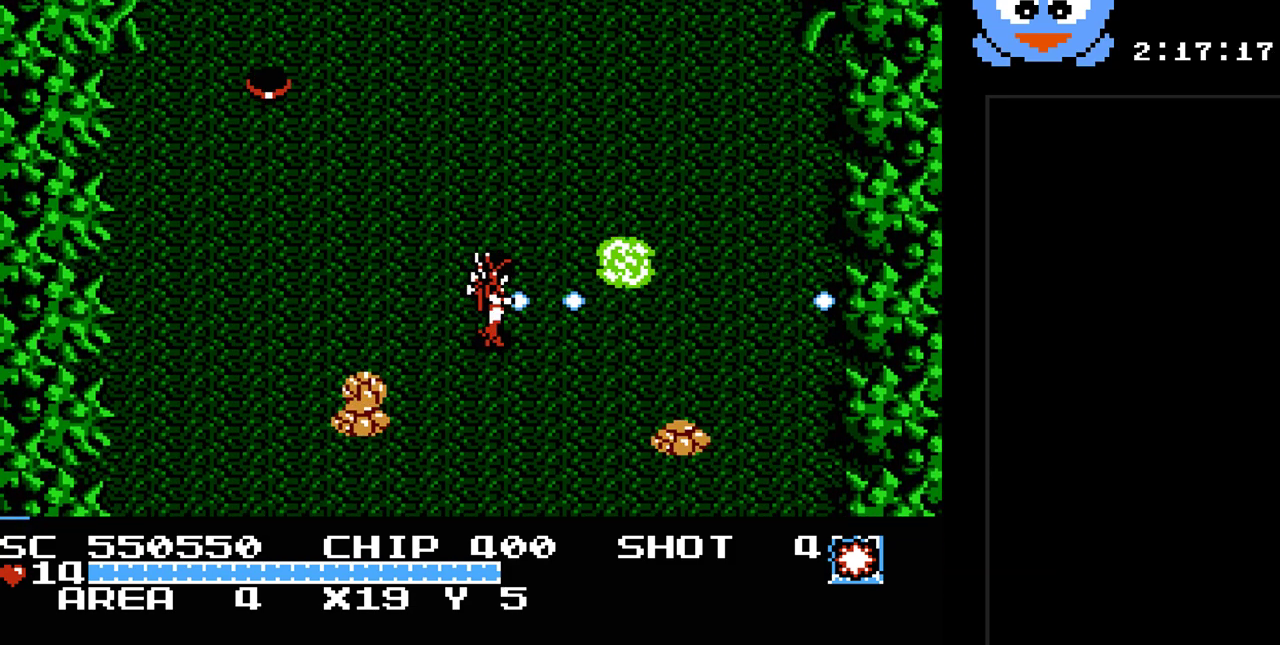
{"buttons": ["DPAD_UP"], "events": [[167, "DPAD_RIGHT", "down"], [233, "DPAD_UP", "down"], [333, "DPAD_RIGHT", "up"], [417, "Y", "up"]]}
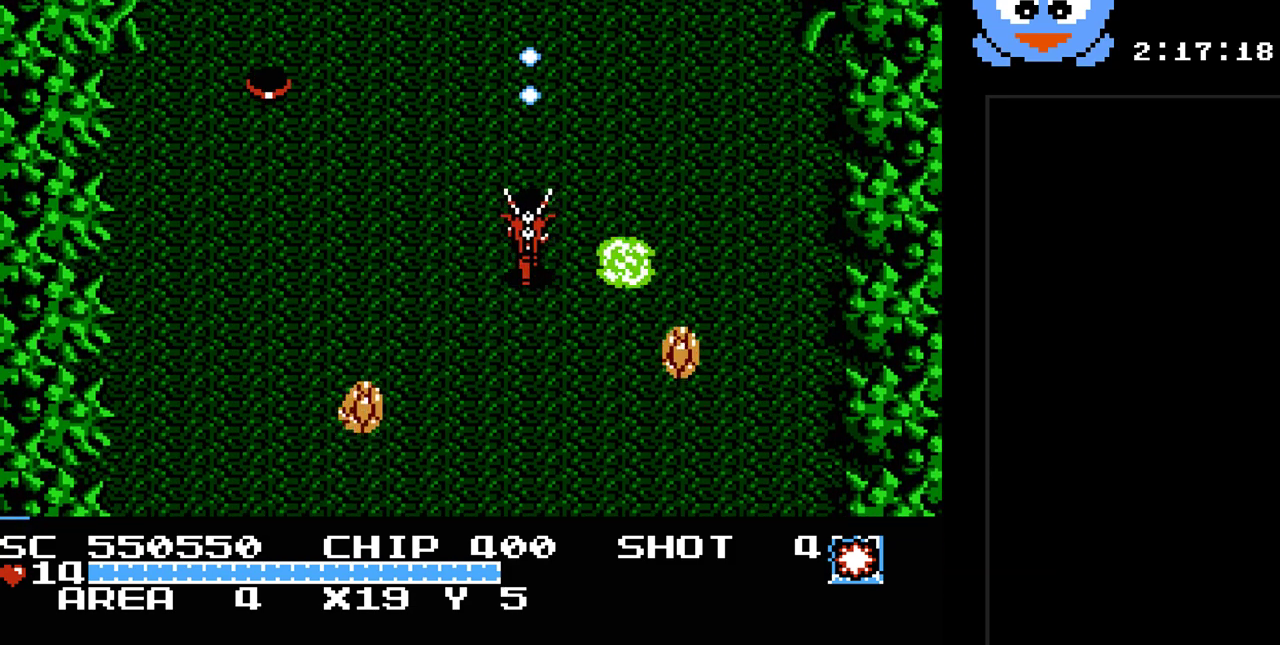
{"buttons": ["DPAD_RIGHT"], "events": [[183, "DPAD_RIGHT", "down"], [467, "DPAD_UP", "up"]]}
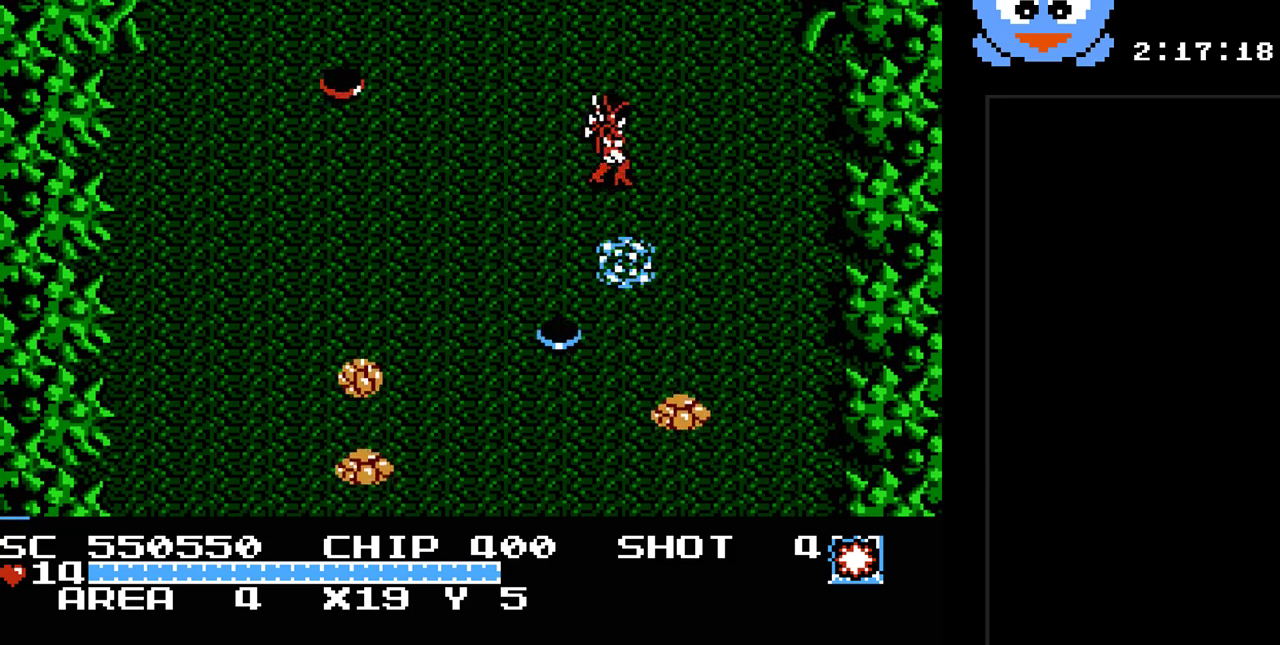
{"buttons": ["Y"], "events": [[217, "DPAD_DOWN", "down"], [217, "DPAD_RIGHT", "up"], [283, "Y", "down"], [350, "DPAD_DOWN", "up"]]}
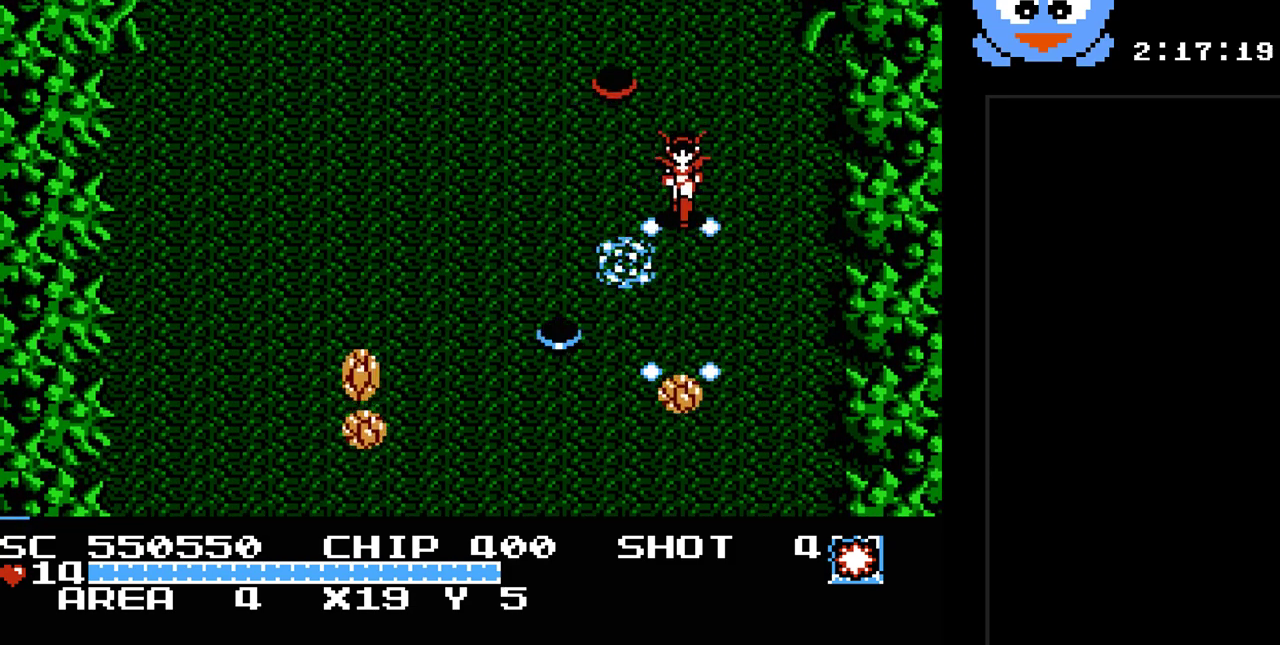
{"buttons": ["Y", "DPAD_RIGHT"], "events": [[233, "DPAD_DOWN", "down"], [267, "DPAD_RIGHT", "down"], [300, "DPAD_RIGHT", "up"], [400, "DPAD_RIGHT", "down"], [467, "DPAD_DOWN", "up"]]}
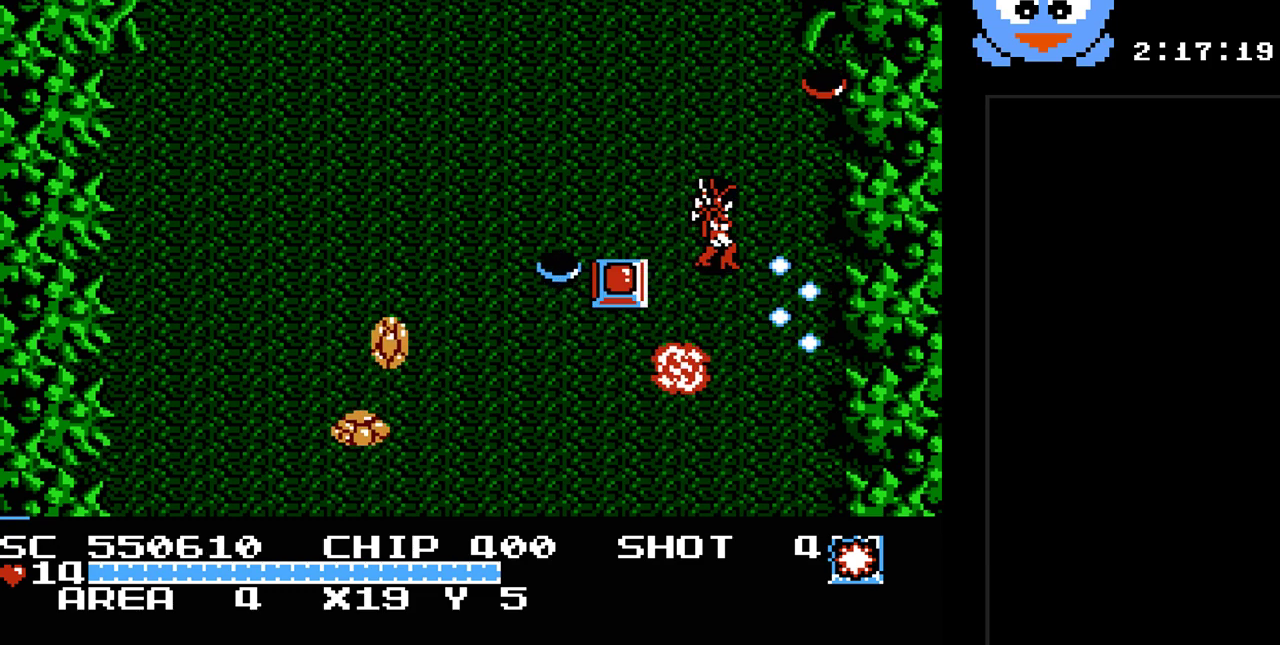
{"buttons": [], "events": [[117, "Y", "up"], [217, "DPAD_DOWN", "down"], [250, "DPAD_RIGHT", "up"], [283, "DPAD_LEFT", "down"], [350, "DPAD_DOWN", "up"], [500, "DPAD_LEFT", "up"]]}
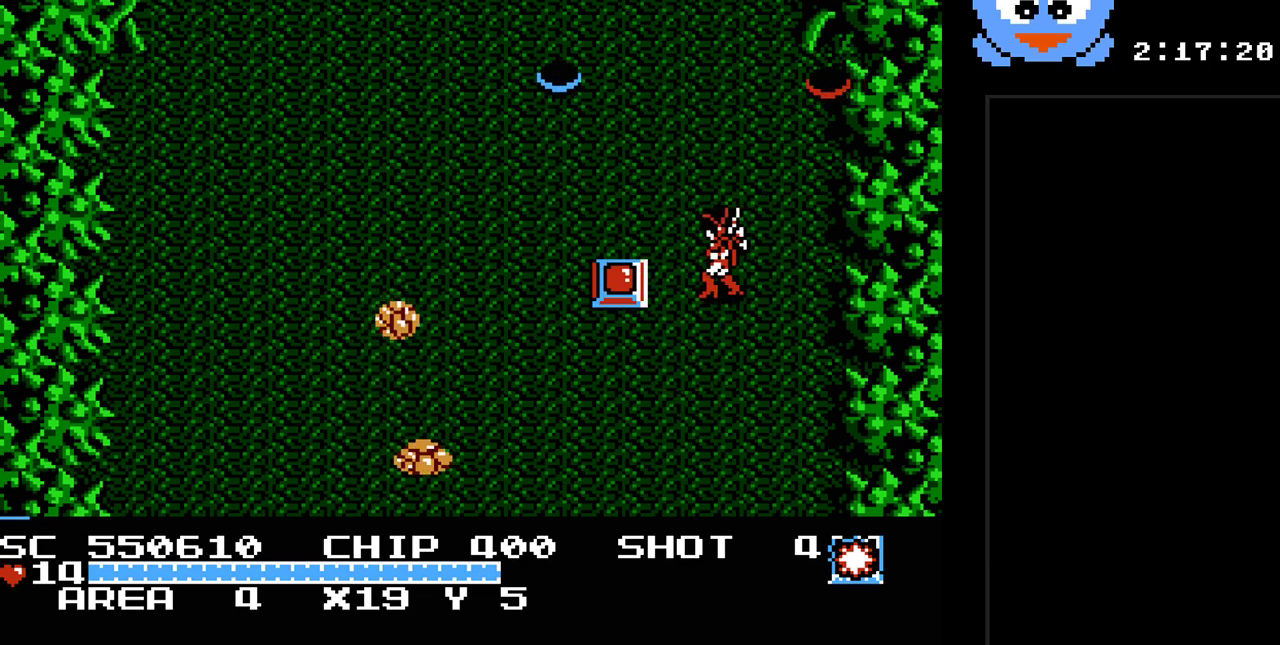
{"buttons": ["Y", "DPAD_LEFT"], "events": [[67, "Y", "down"], [317, "DPAD_DOWN", "down"], [383, "DPAD_LEFT", "down"], [417, "DPAD_DOWN", "up"]]}
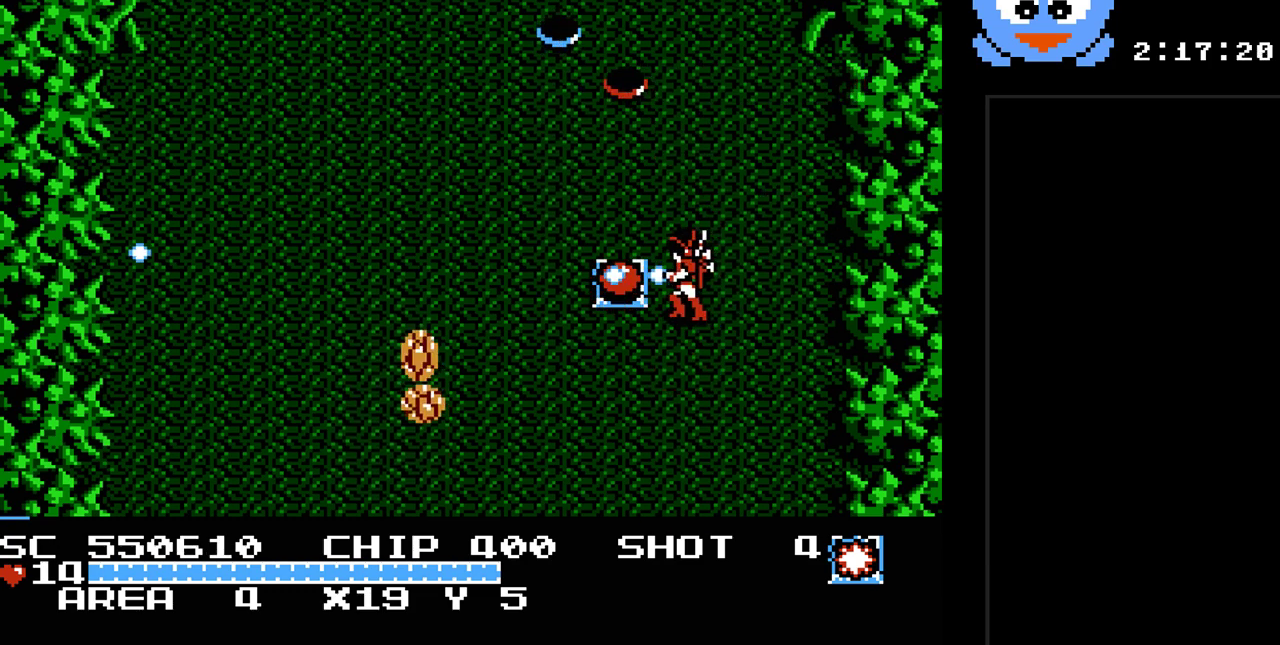
{"buttons": ["DPAD_UP"], "events": [[167, "DPAD_UP", "down"], [200, "DPAD_LEFT", "up"], [233, "Y", "up"], [333, "DPAD_RIGHT", "down"], [500, "DPAD_RIGHT", "up"]]}
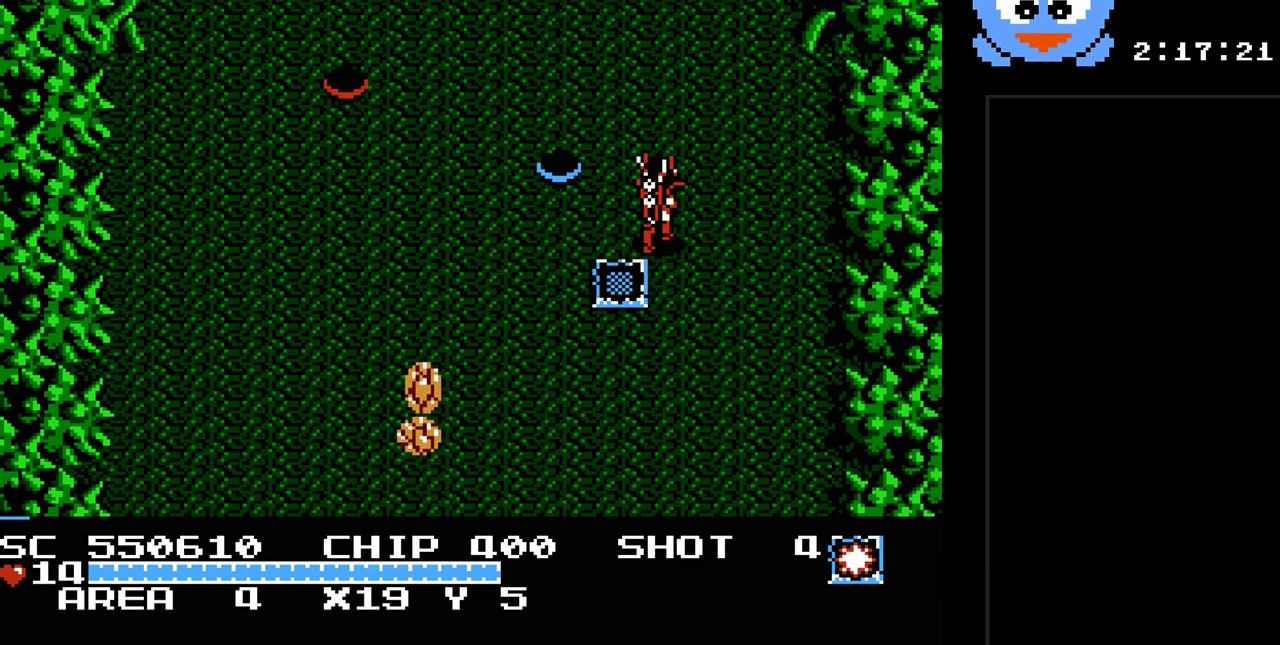
{"buttons": ["DPAD_UP"], "events": [[67, "Y", "down"], [317, "Y", "up"]]}
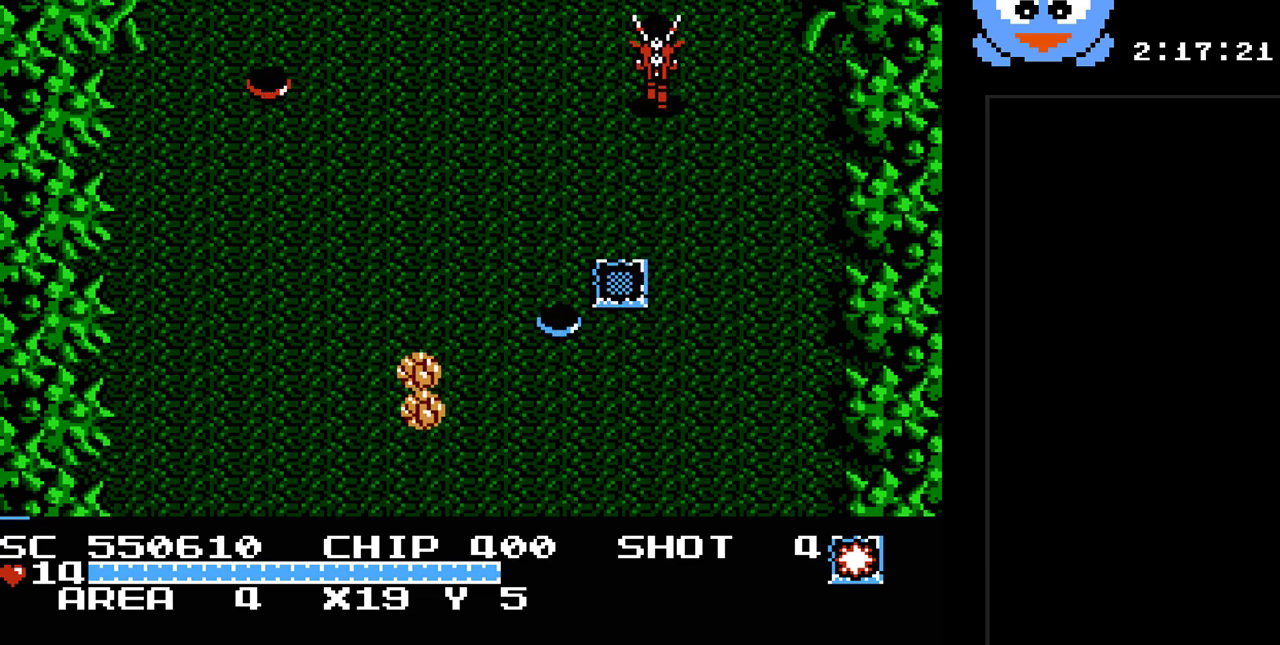
{"buttons": ["DPAD_UP"], "events": []}
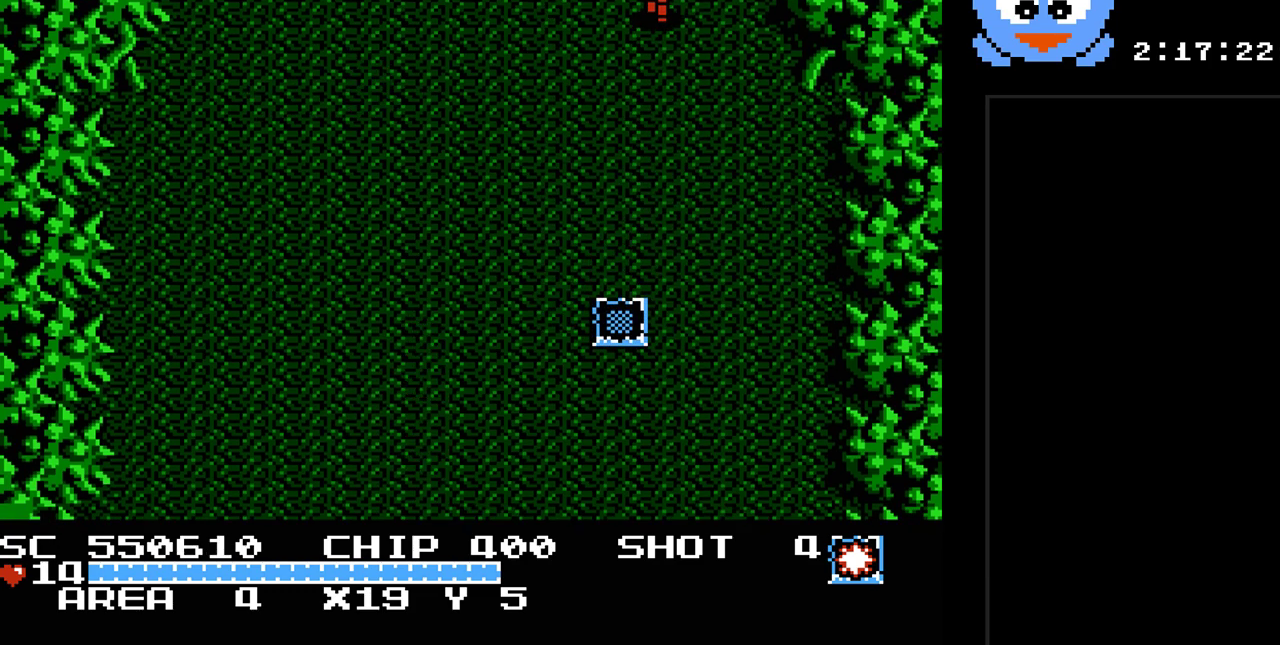
{"buttons": [], "events": [[150, "DPAD_UP", "up"]]}
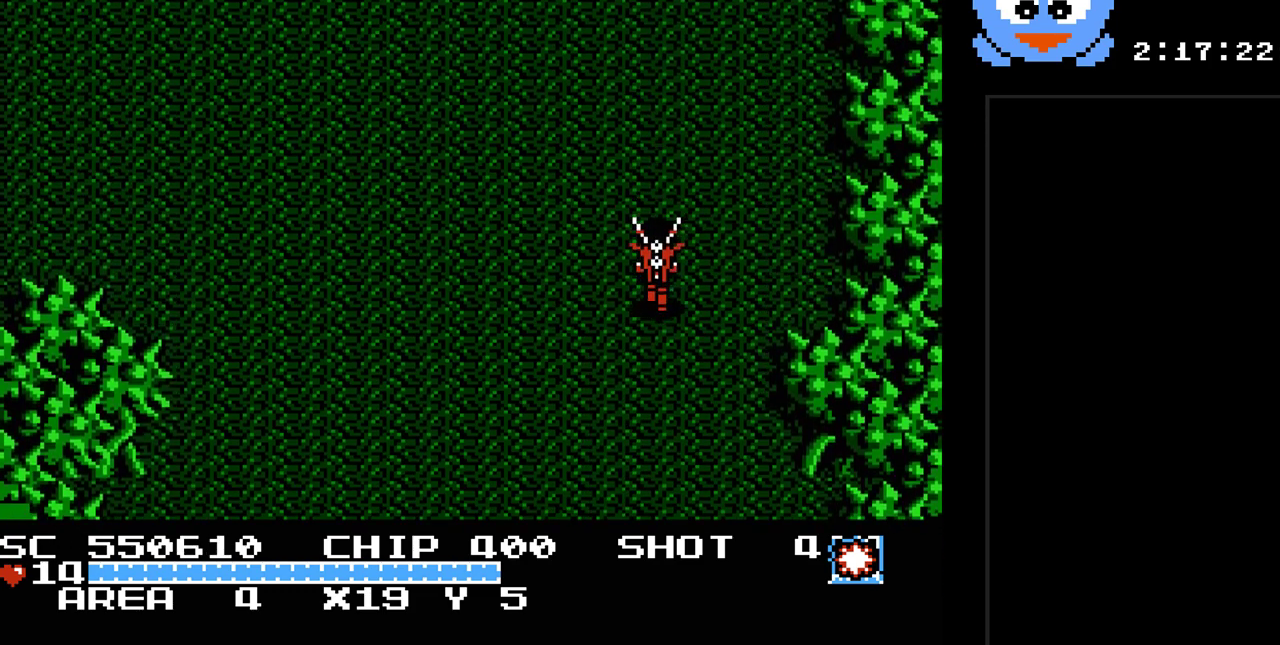
{"buttons": ["DPAD_UP", "DPAD_LEFT"], "events": [[183, "DPAD_UP", "down"], [383, "DPAD_LEFT", "down"]]}
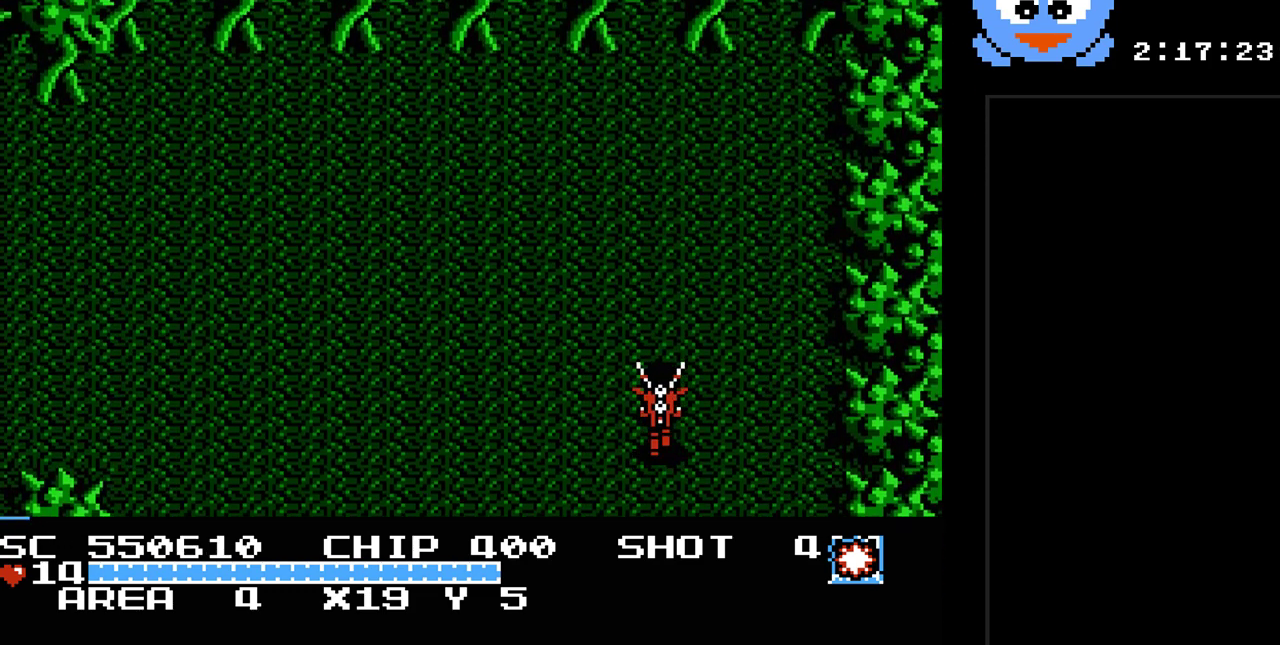
{"buttons": ["Y", "DPAD_UP", "DPAD_LEFT"], "events": [[17, "Y", "down"]]}
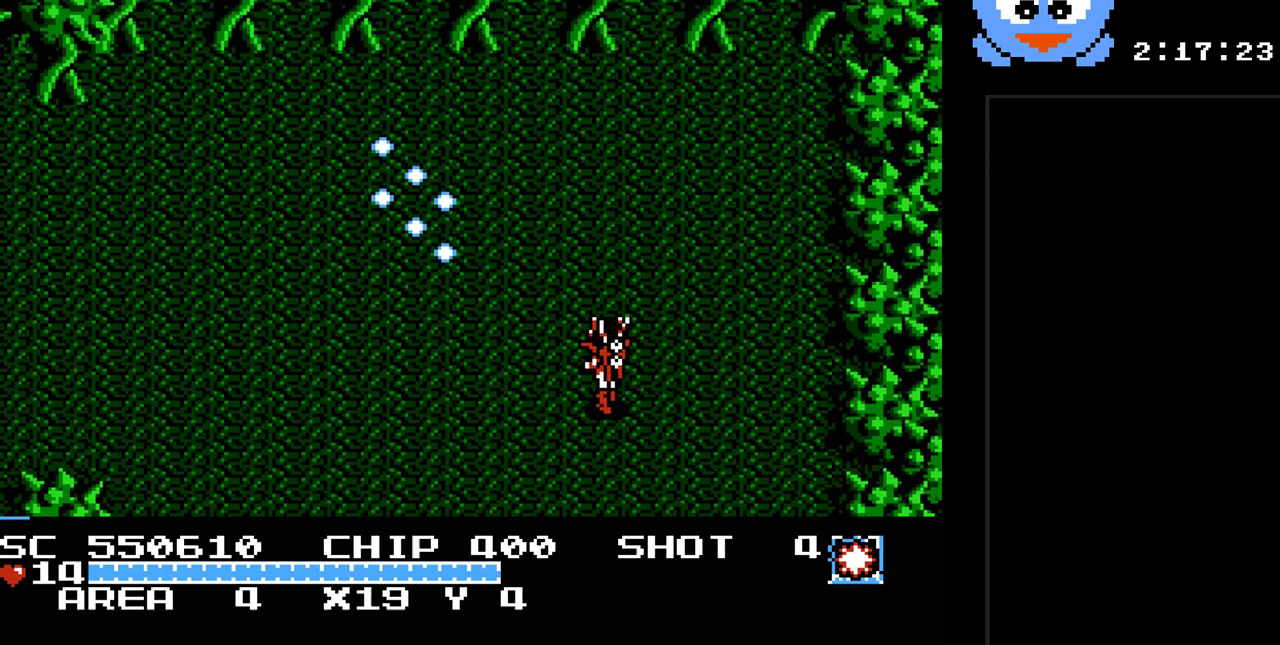
{"buttons": ["Y", "DPAD_LEFT"], "events": [[317, "DPAD_UP", "up"], [350, "Y", "up"], [500, "Y", "down"]]}
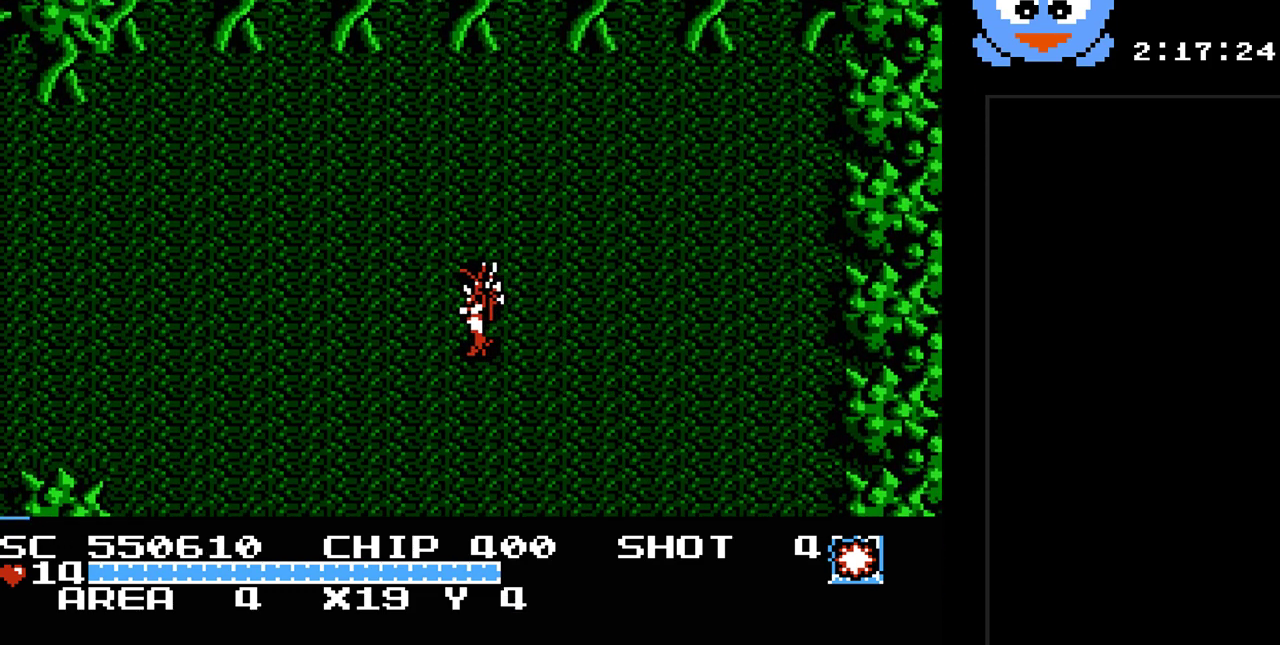
{"buttons": ["DPAD_LEFT"], "events": [[383, "Y", "up"]]}
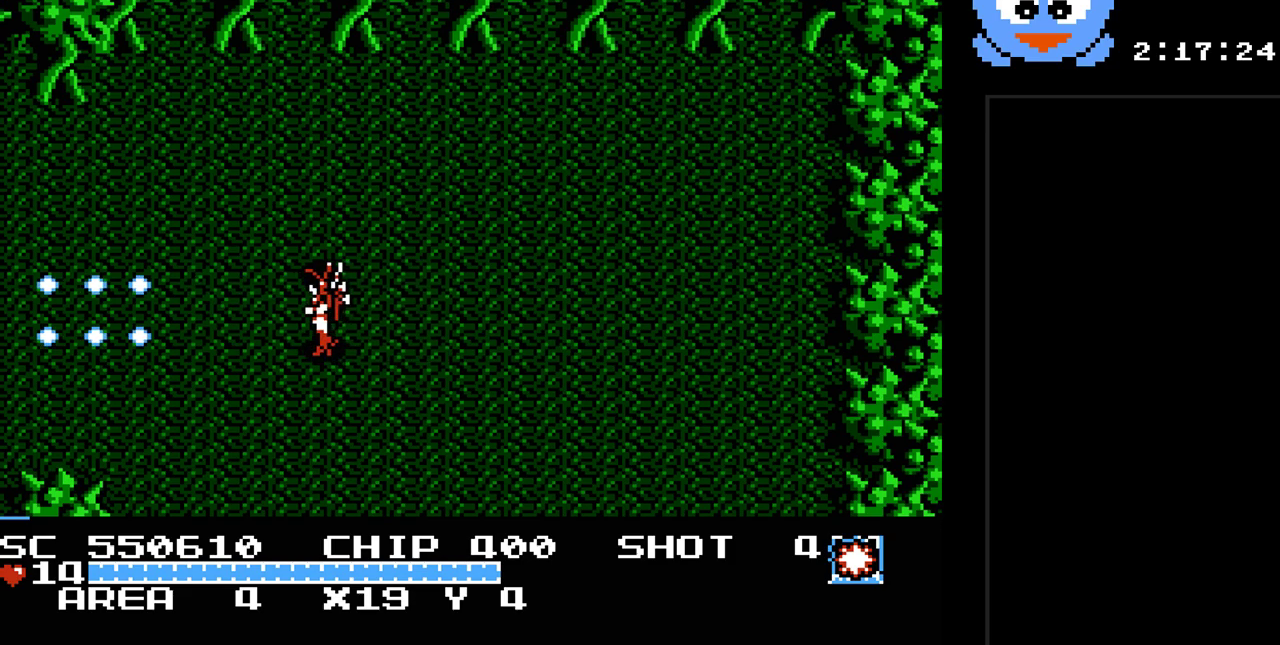
{"buttons": ["DPAD_LEFT"], "events": []}
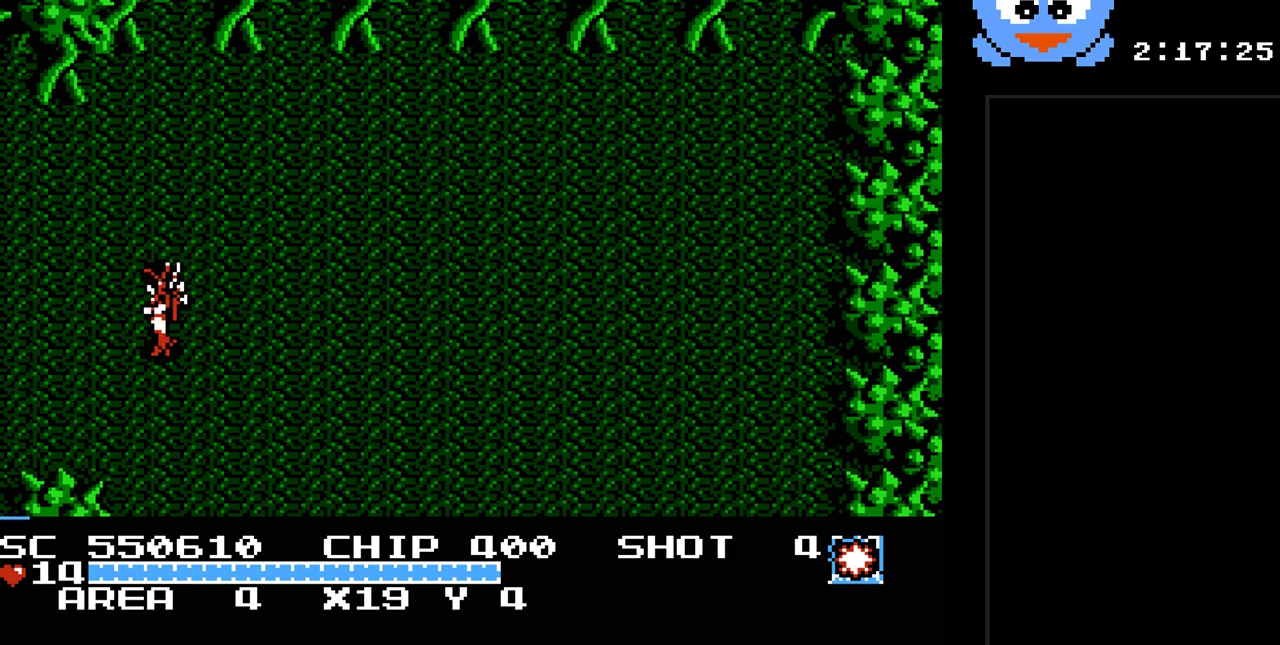
{"buttons": ["DPAD_LEFT"], "events": []}
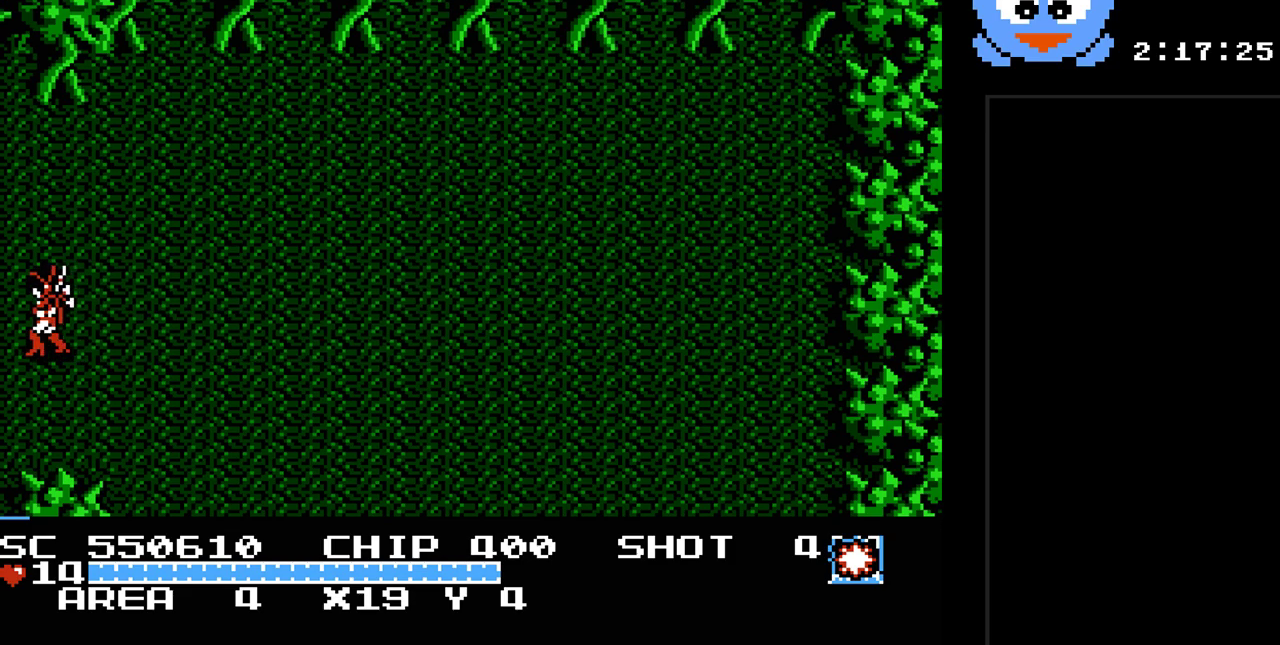
{"buttons": [], "events": [[450, "DPAD_LEFT", "up"]]}
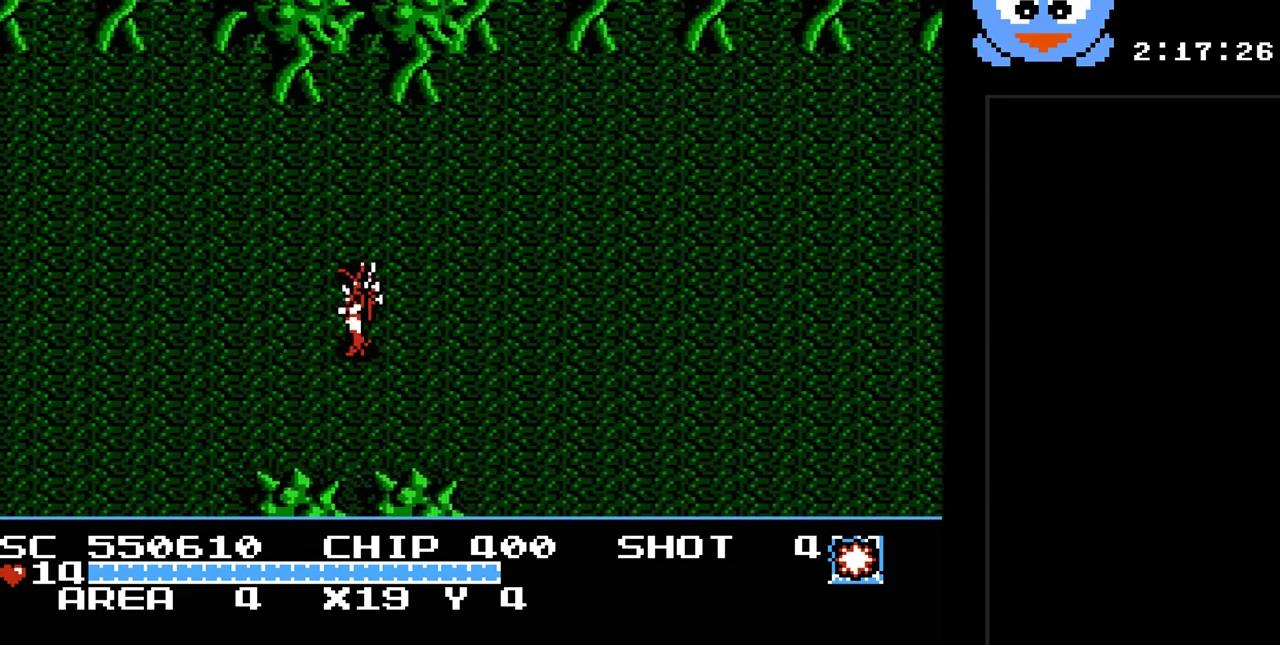
{"buttons": ["DPAD_LEFT"], "events": [[267, "DPAD_LEFT", "down"]]}